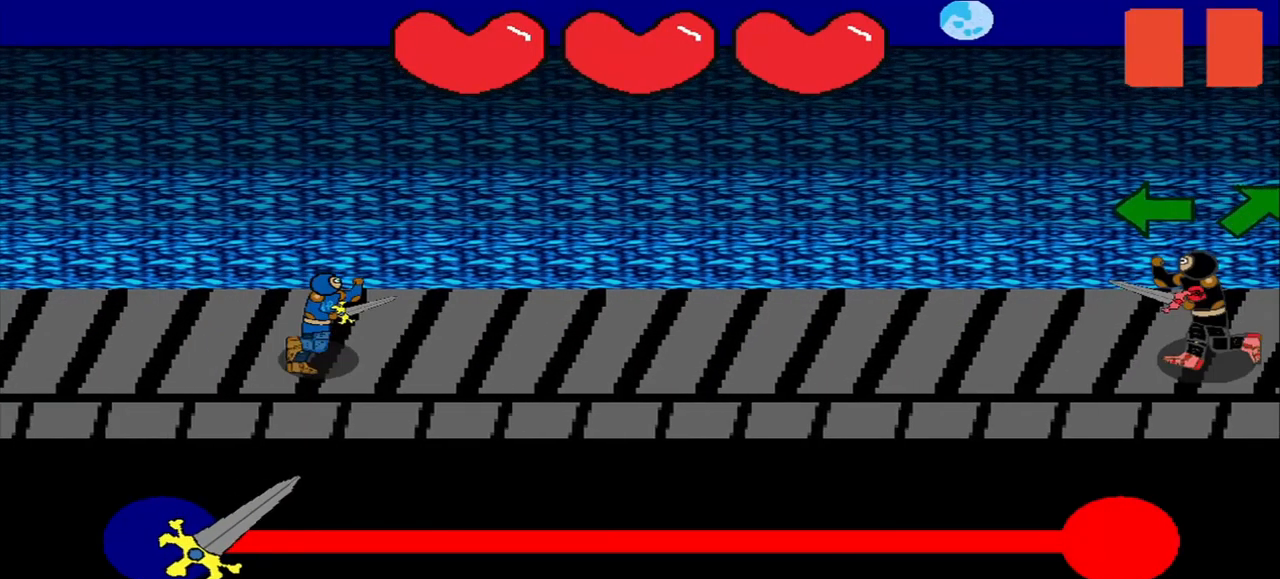
Gameplay with a controller (PlayStation layout); each line is a JSON object with the inputs held at the frame after it. "events" lists button and stick changes between this image and that frame as [ms after this image, input, new state], when the widget could be followed in between. Not read: L2 L3 R2 R3.
{"buttons": [], "left_stick": "center", "right_stick": "center", "events": [[125, "left_stick", "left"], [209, "left_stick", "center"], [250, "right_stick", "right"], [334, "right_stick", "center"]]}
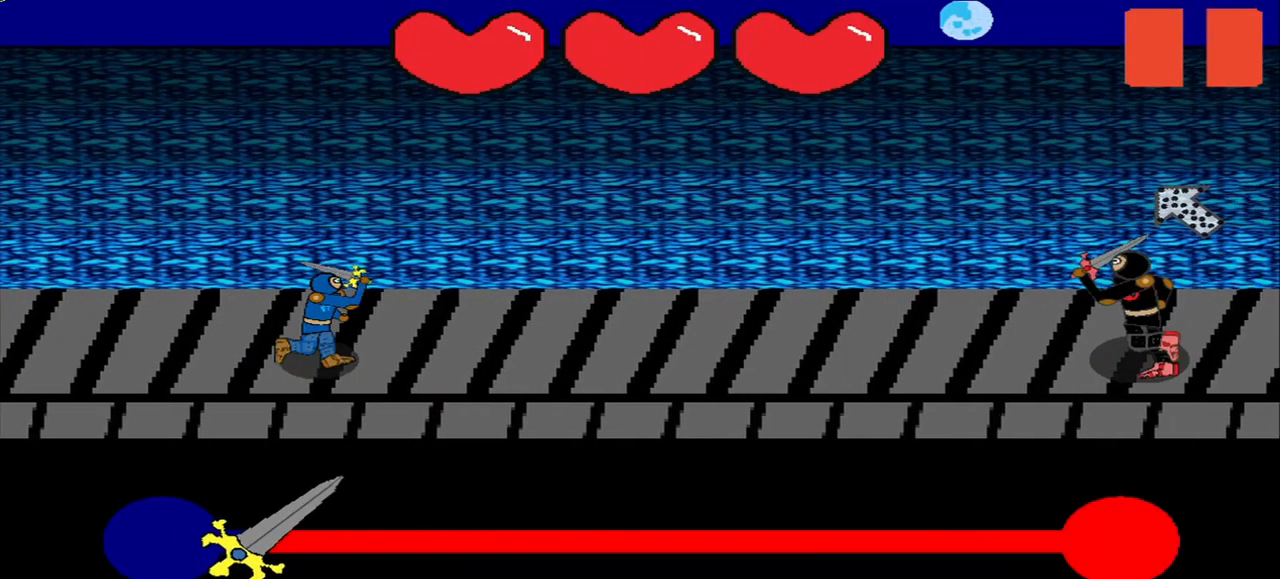
{"buttons": [], "left_stick": "center", "right_stick": "center", "events": []}
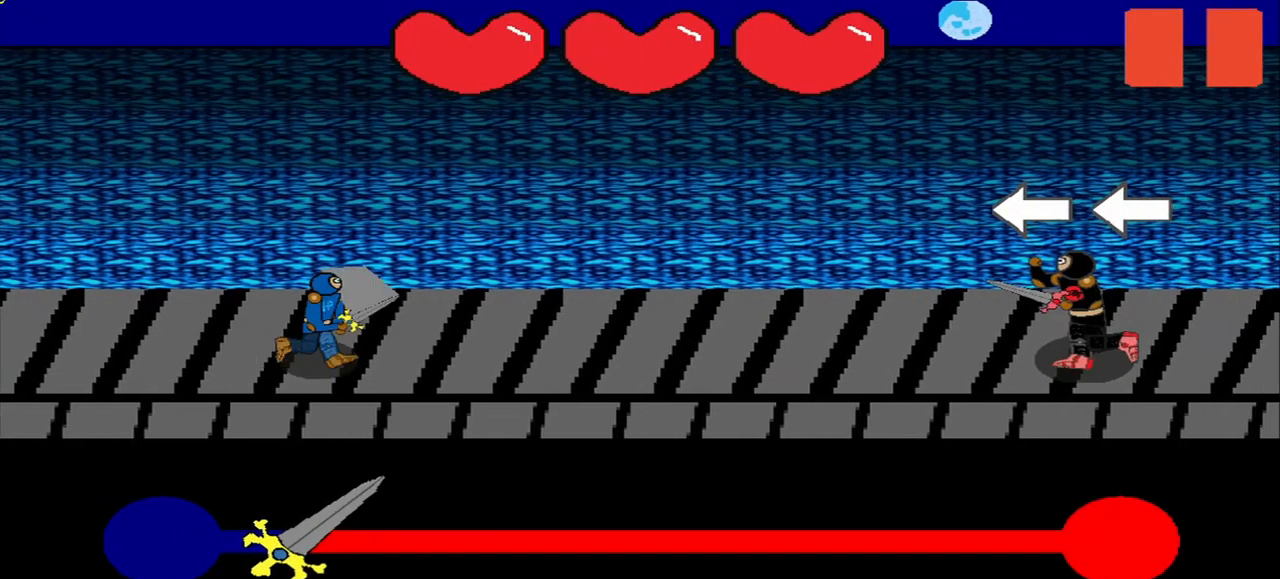
{"buttons": [], "left_stick": "left", "right_stick": "center", "events": [[500, "left_stick", "left"]]}
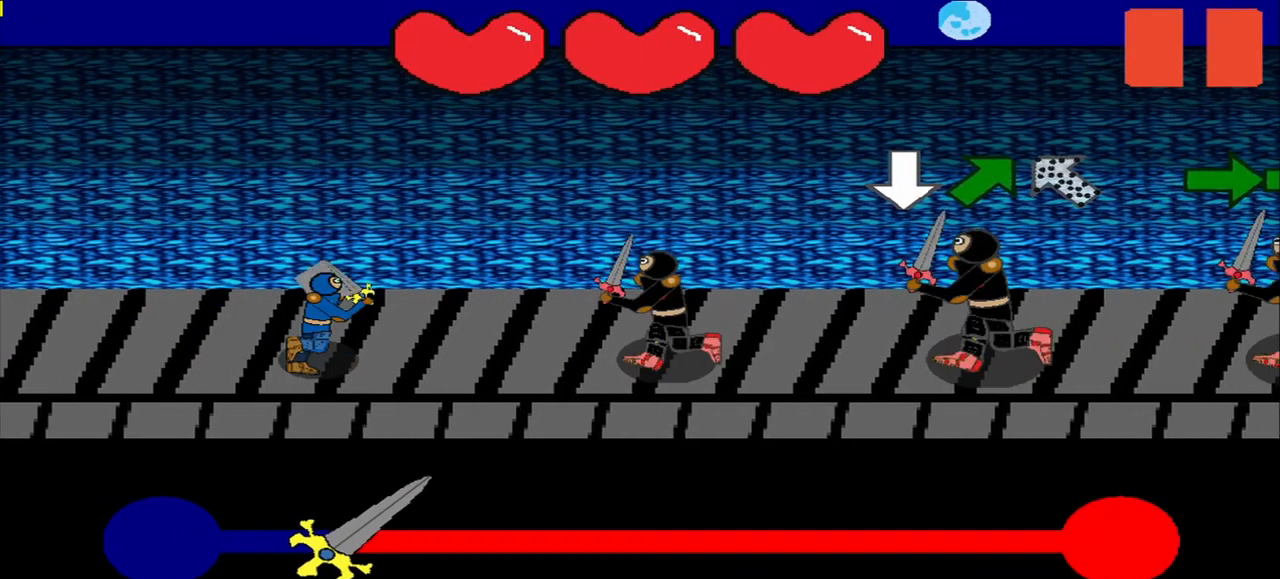
{"buttons": [], "left_stick": "center", "right_stick": "center", "events": [[84, "left_stick", "center"]]}
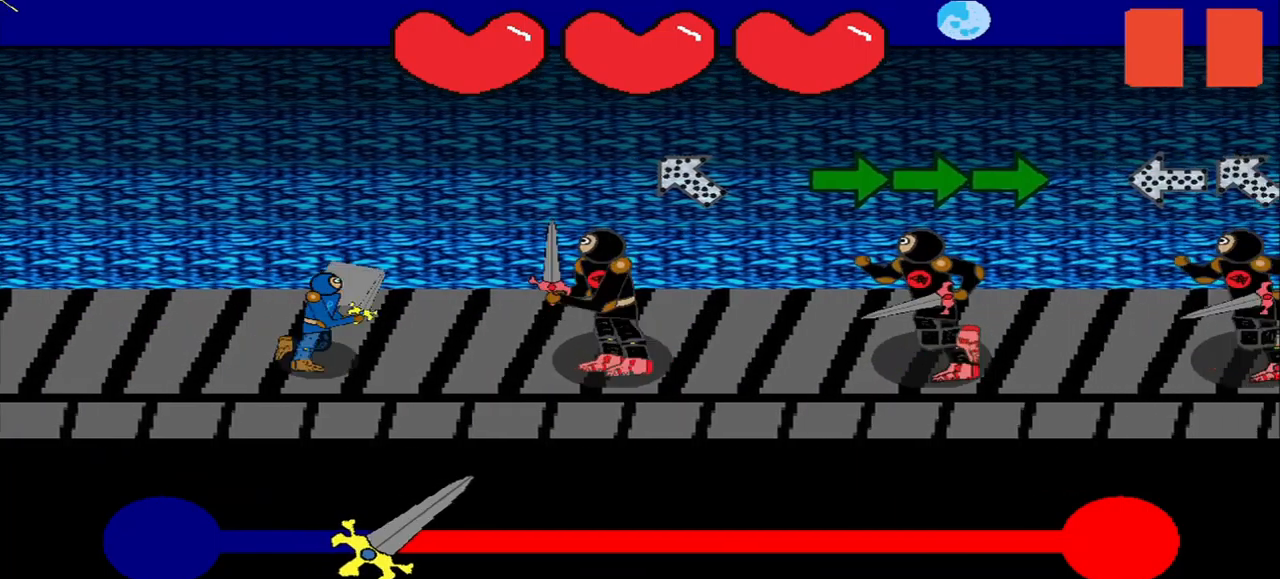
{"buttons": [], "left_stick": "center", "right_stick": "right", "events": [[209, "right_stick", "right"], [375, "right_stick", "center"], [459, "right_stick", "right"]]}
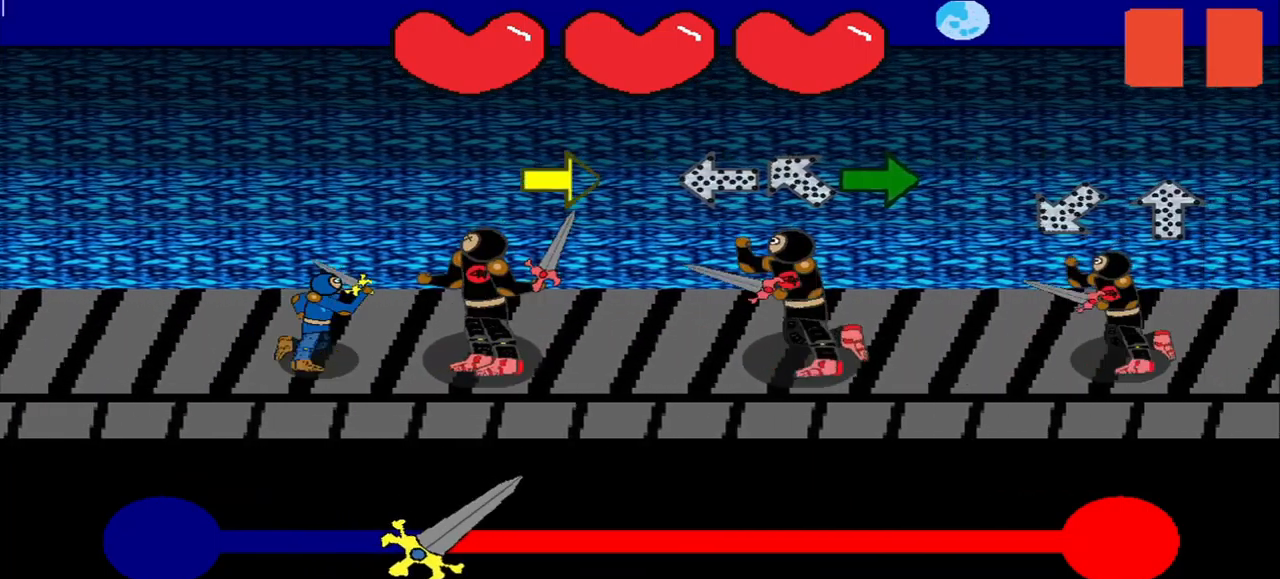
{"buttons": [], "left_stick": "center", "right_stick": "center", "events": [[209, "right_stick", "center"]]}
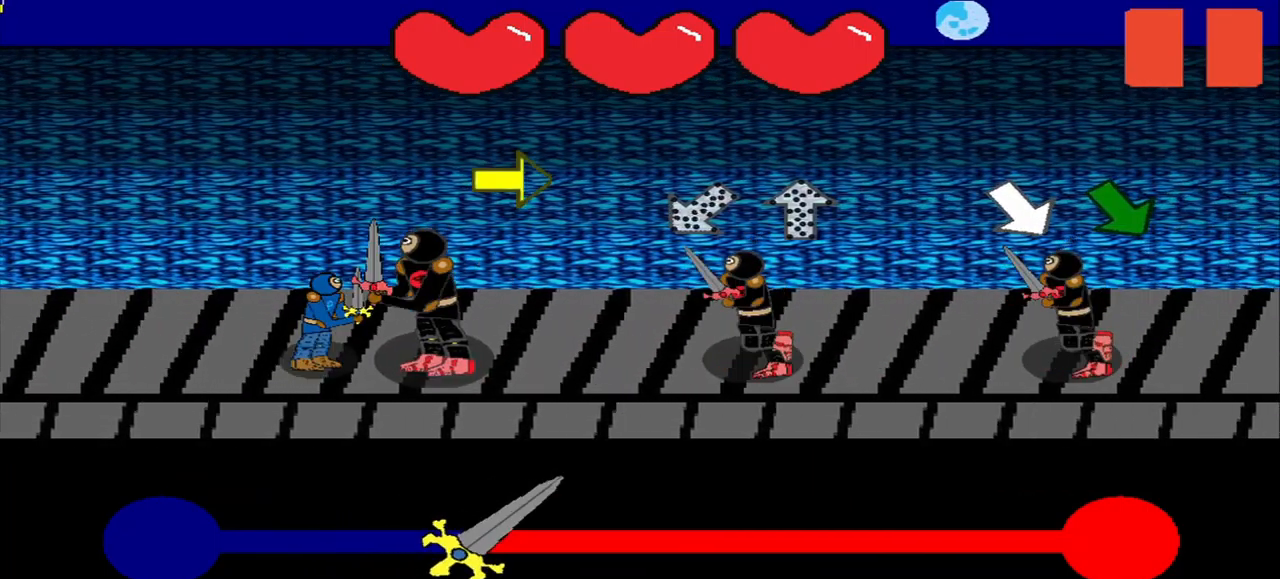
{"buttons": [], "left_stick": "center", "right_stick": "center", "events": [[42, "right_stick", "right"], [125, "right_stick", "center"]]}
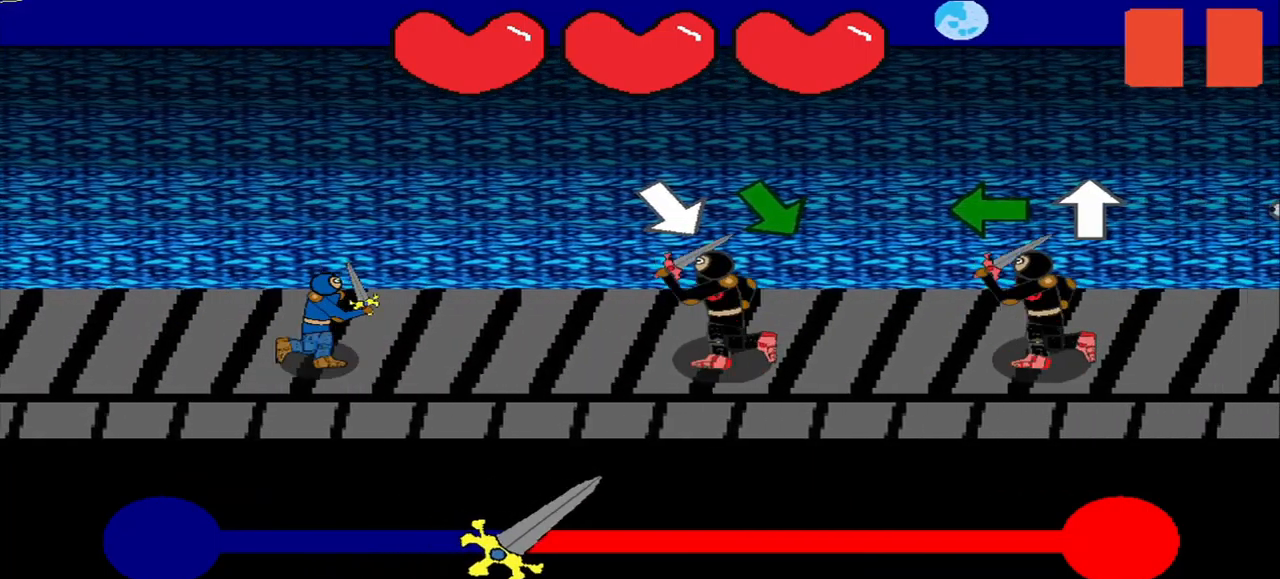
{"buttons": [], "left_stick": "center", "right_stick": "center", "events": [[334, "right_stick", "down-right"], [459, "right_stick", "center"]]}
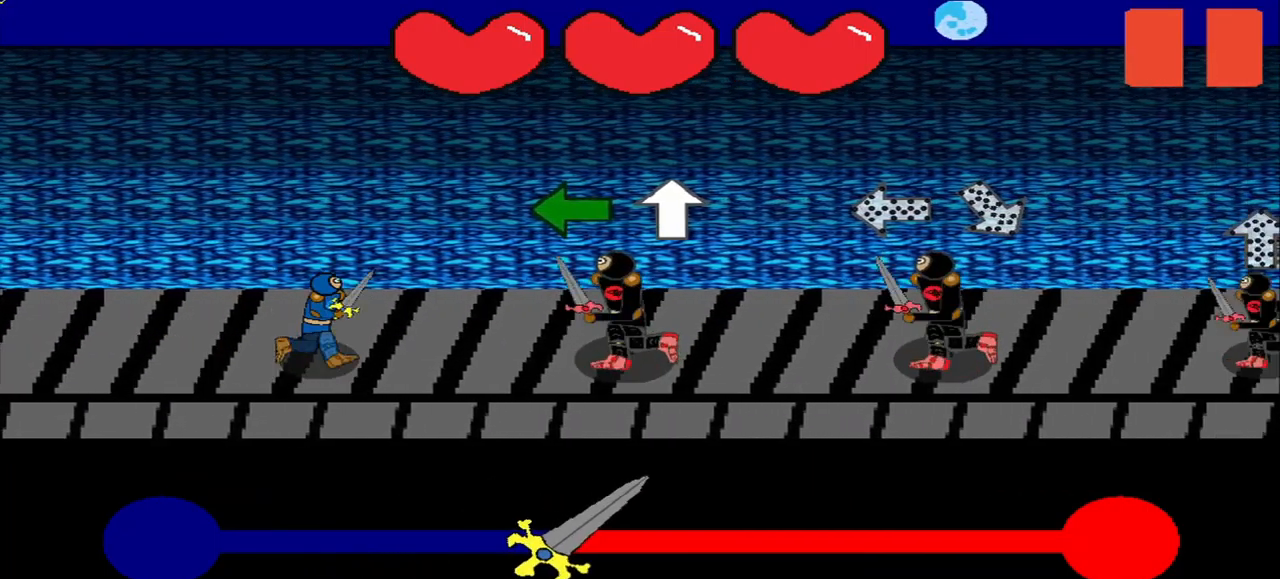
{"buttons": [], "left_stick": "center", "right_stick": "up-left", "events": [[500, "right_stick", "up-left"]]}
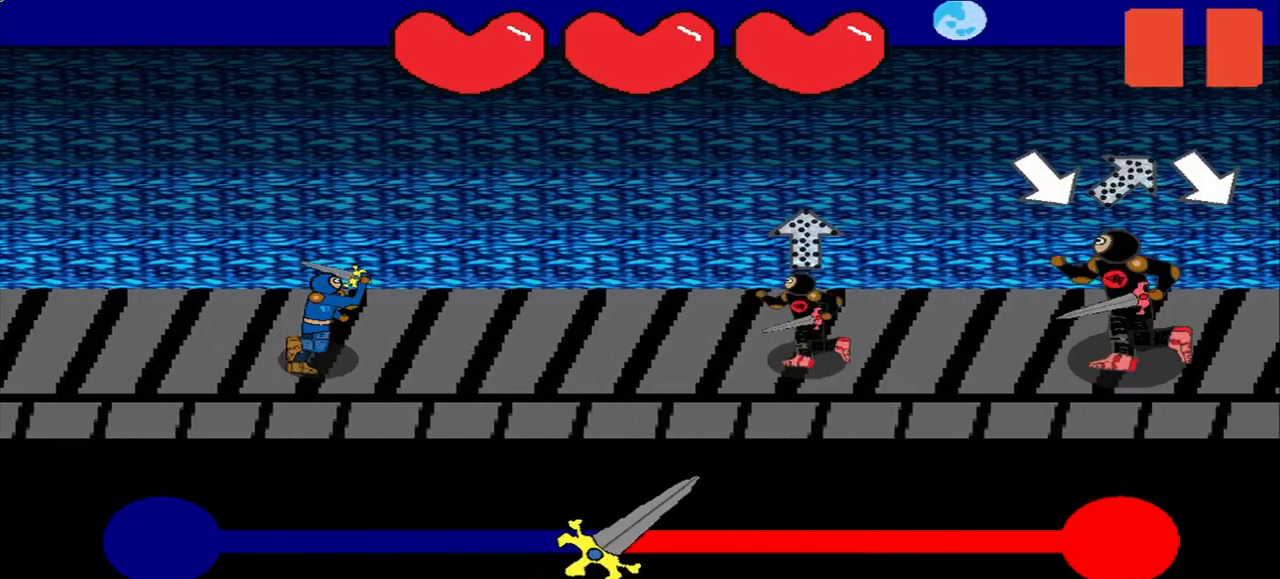
{"buttons": [], "left_stick": "center", "right_stick": "center", "events": [[42, "right_stick", "center"]]}
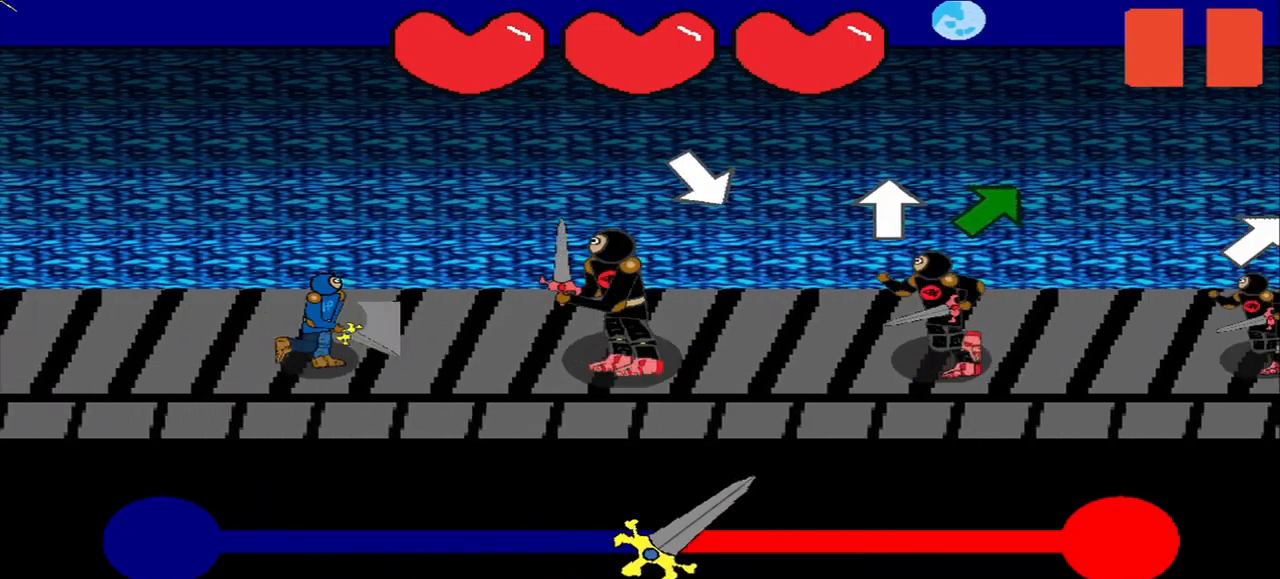
{"buttons": [], "left_stick": "center", "right_stick": "right", "events": [[417, "right_stick", "right"]]}
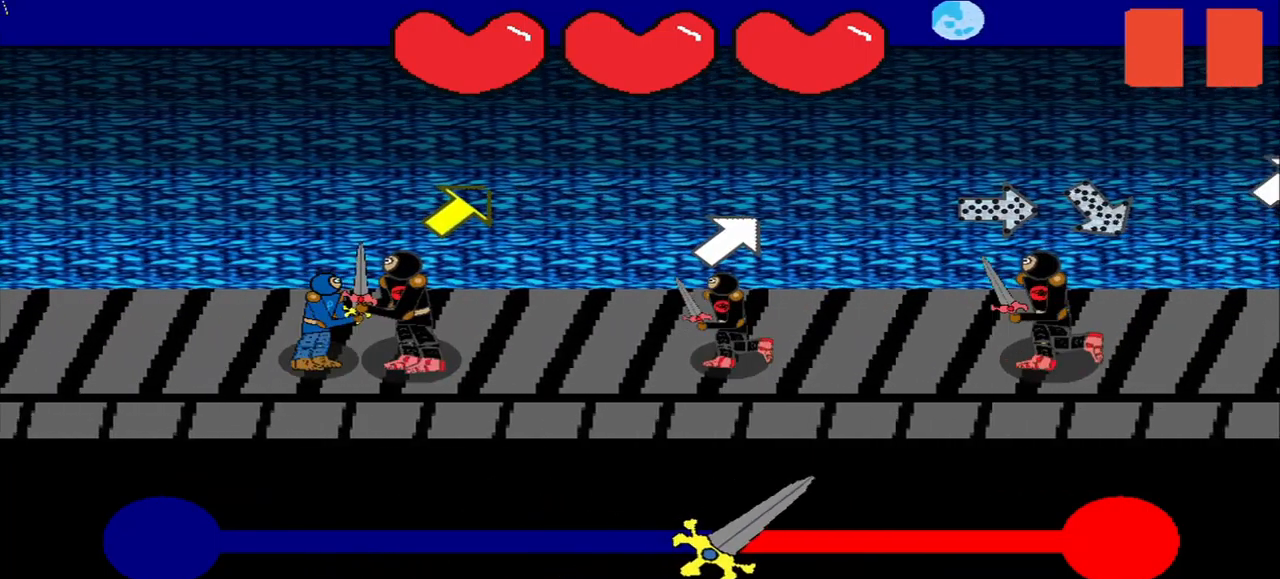
{"buttons": [], "left_stick": "center", "right_stick": "center", "events": [[42, "right_stick", "up-right"], [292, "right_stick", "center"]]}
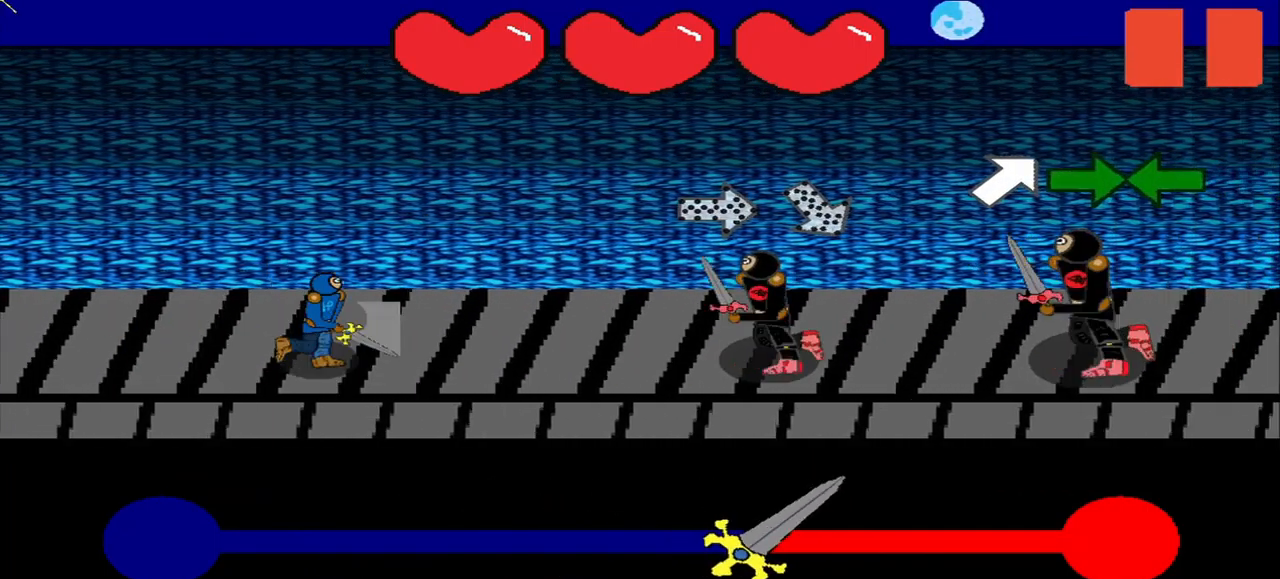
{"buttons": [], "left_stick": "center", "right_stick": "right", "events": [[459, "right_stick", "right"]]}
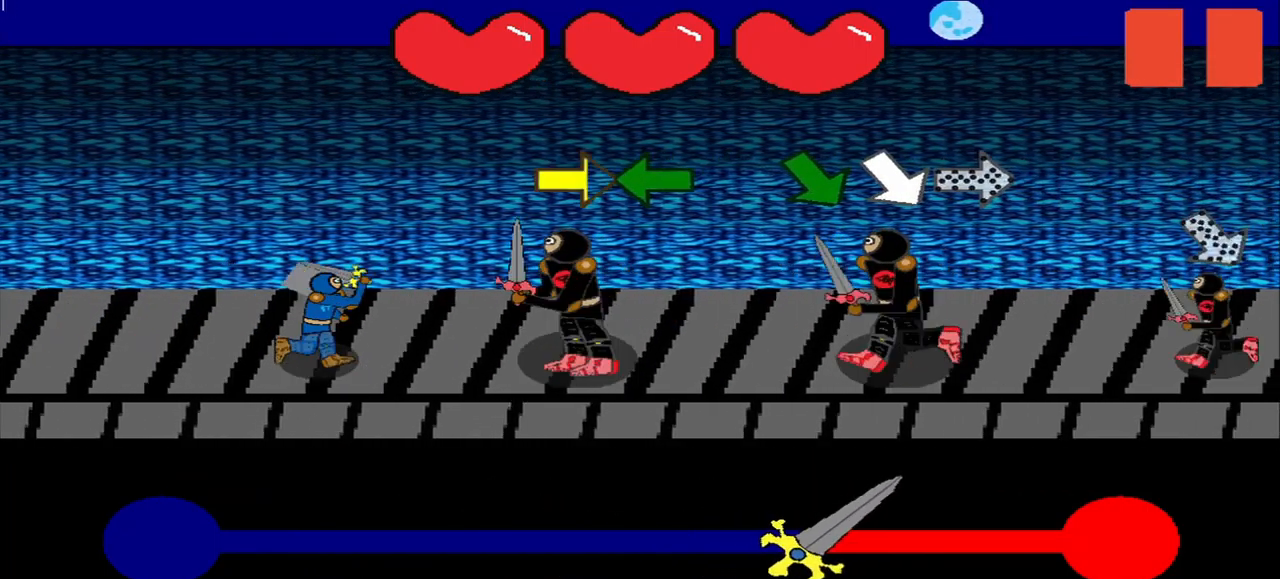
{"buttons": [], "left_stick": "center", "right_stick": "center", "events": [[42, "right_stick", "center"]]}
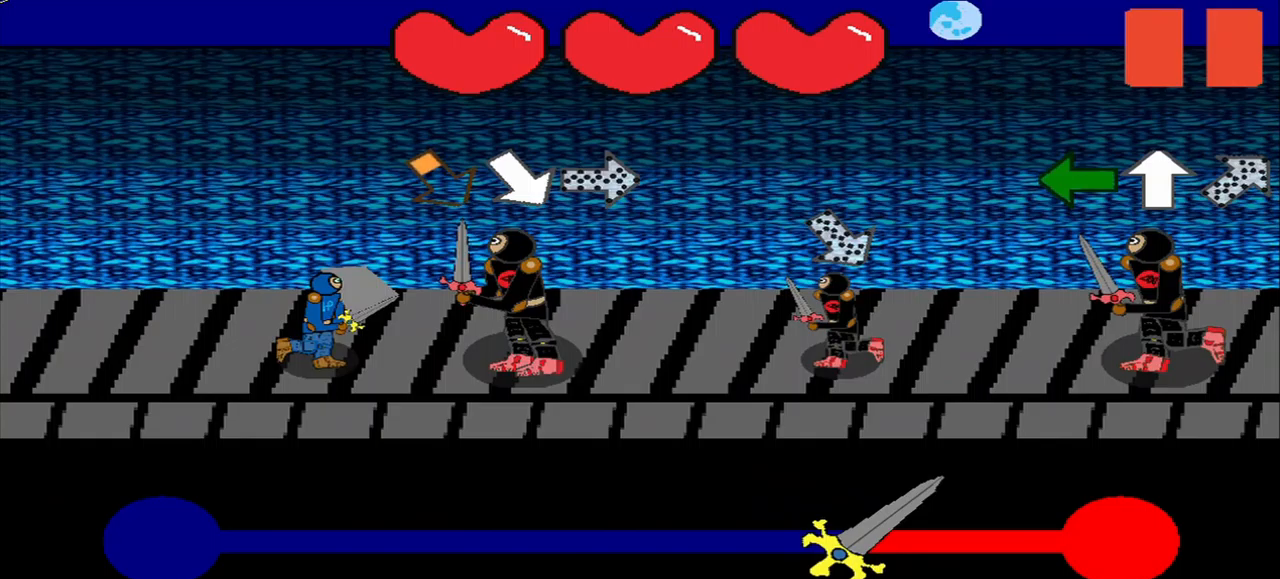
{"buttons": [], "left_stick": "center", "right_stick": "center", "events": []}
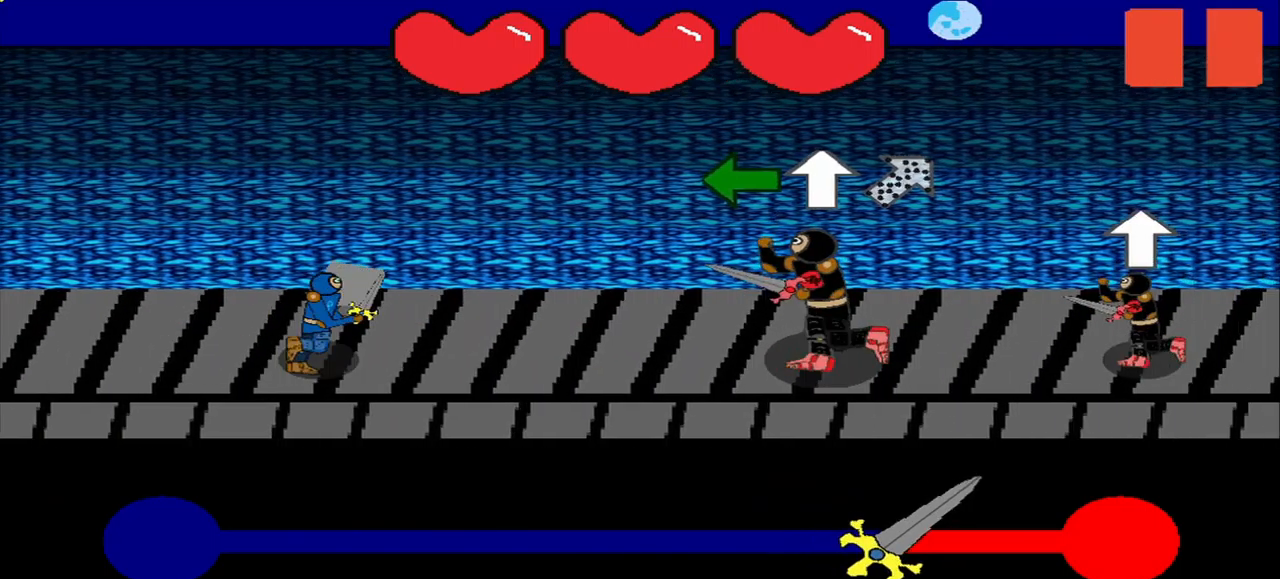
{"buttons": [], "left_stick": "center", "right_stick": "center", "events": [[125, "right_stick", "left"], [208, "right_stick", "center"]]}
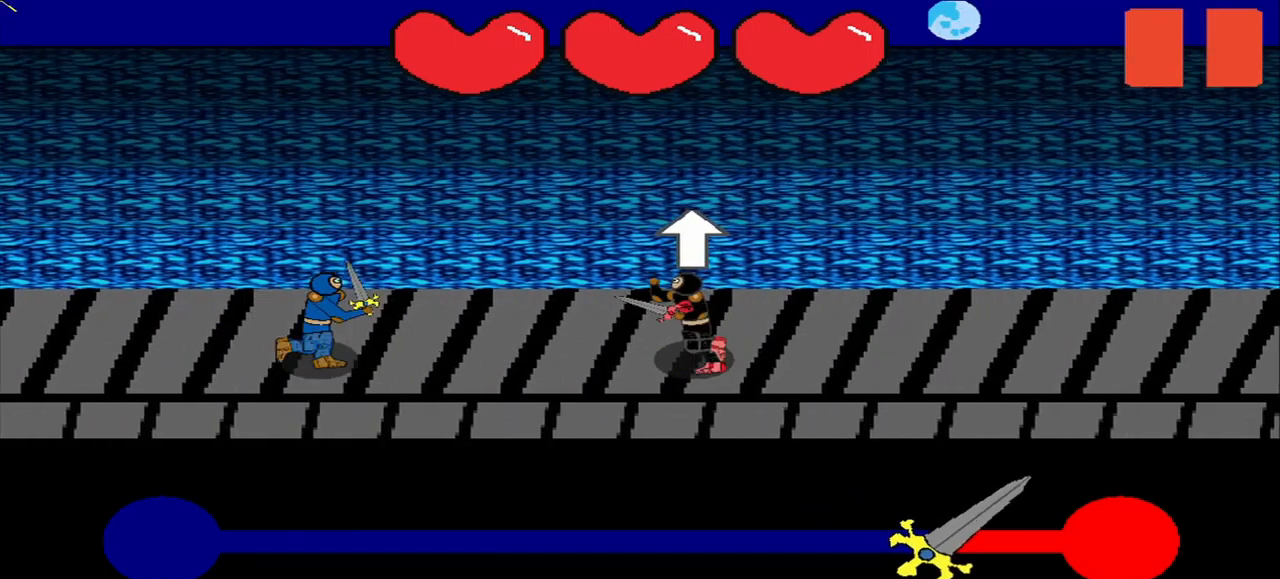
{"buttons": [], "left_stick": "center", "right_stick": "center", "events": []}
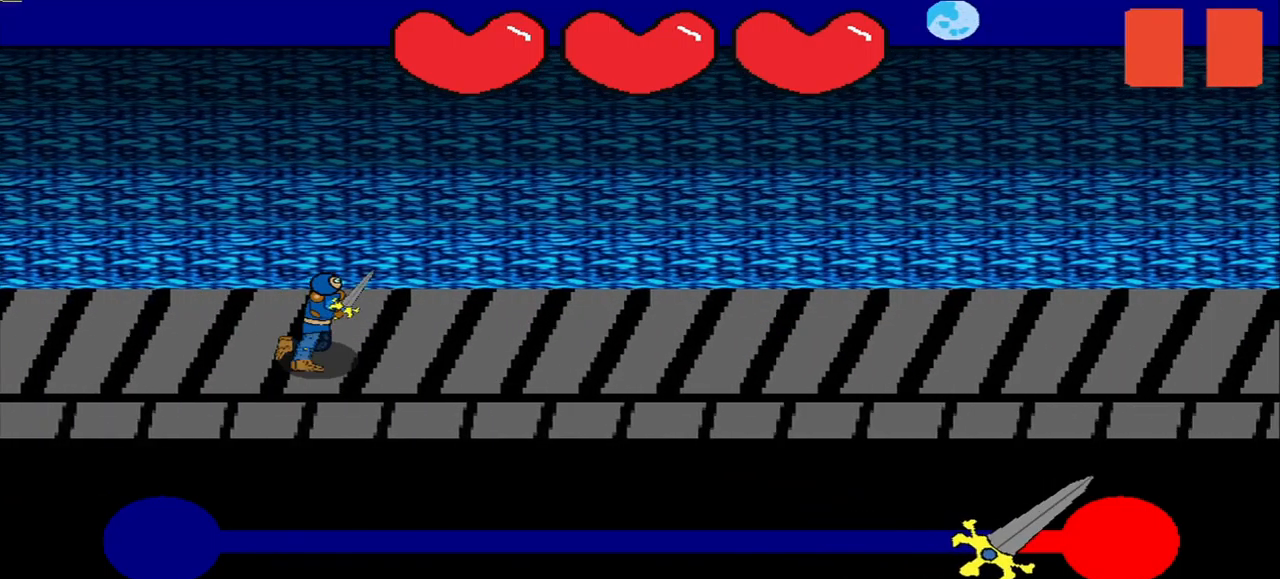
{"buttons": [], "left_stick": "center", "right_stick": "center", "events": []}
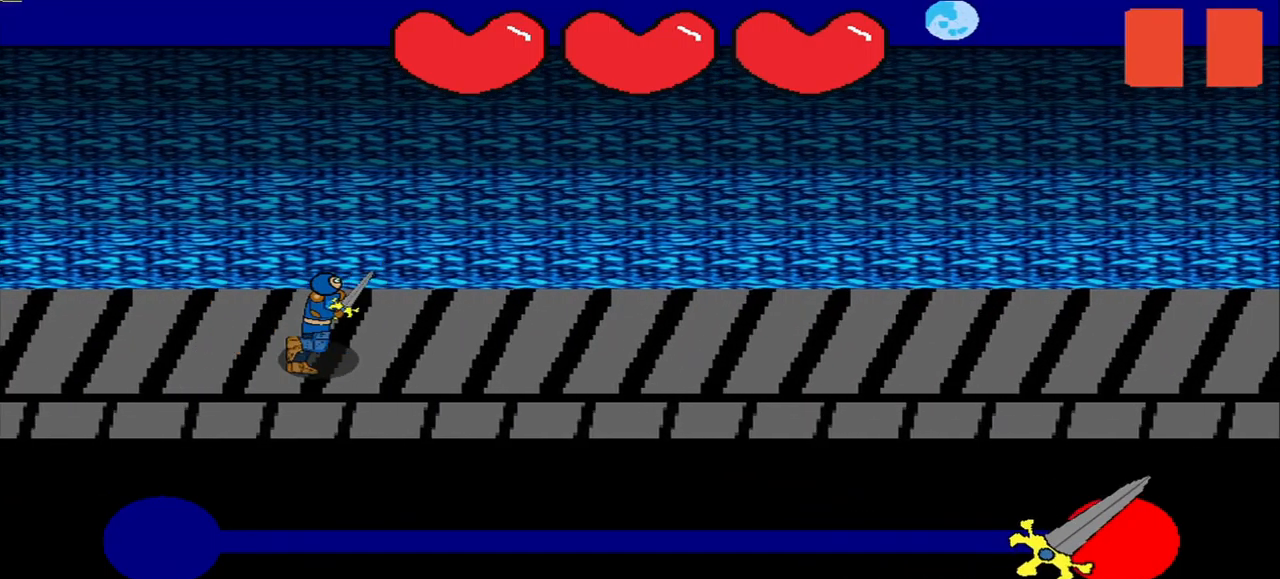
{"buttons": [], "left_stick": "center", "right_stick": "center", "events": []}
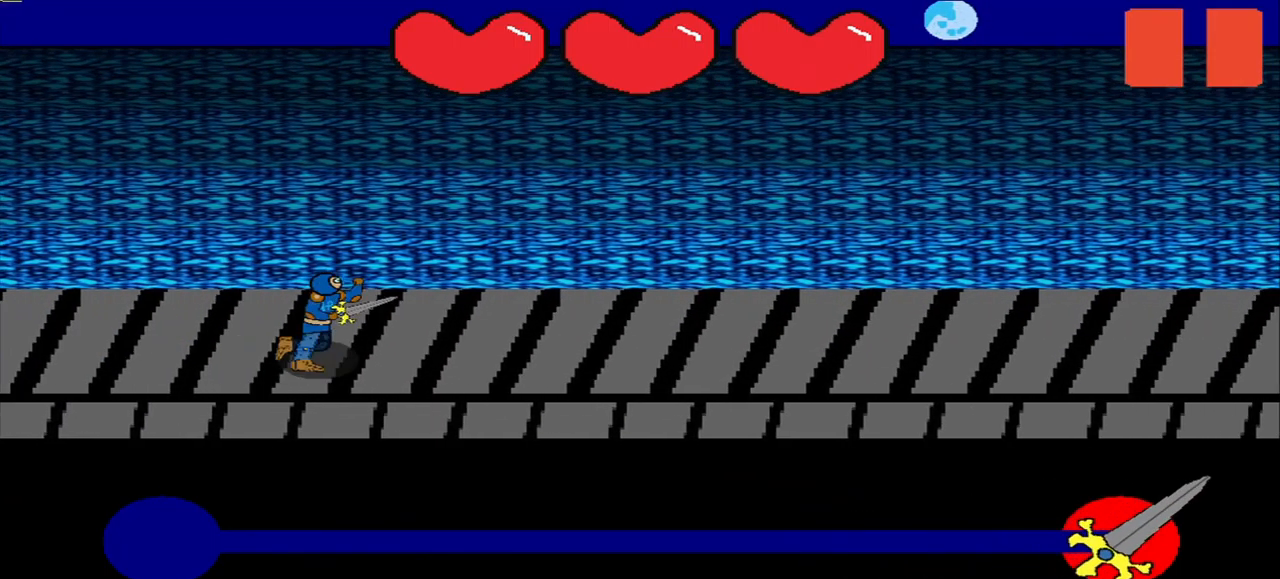
{"buttons": [], "left_stick": "center", "right_stick": "center", "events": []}
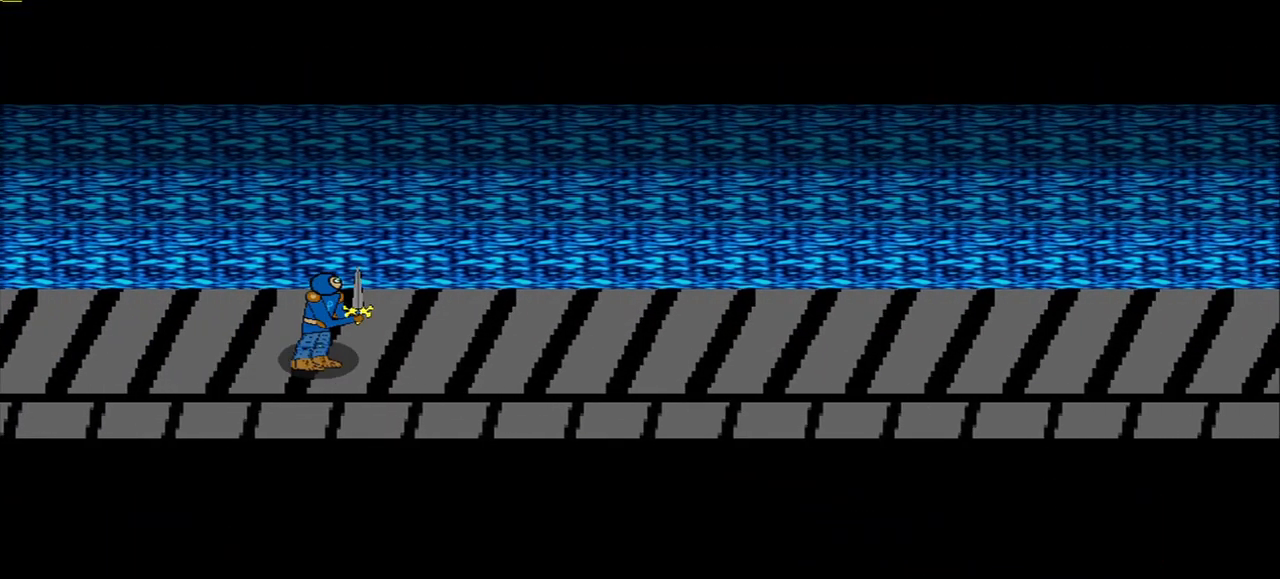
{"buttons": [], "left_stick": "center", "right_stick": "center", "events": []}
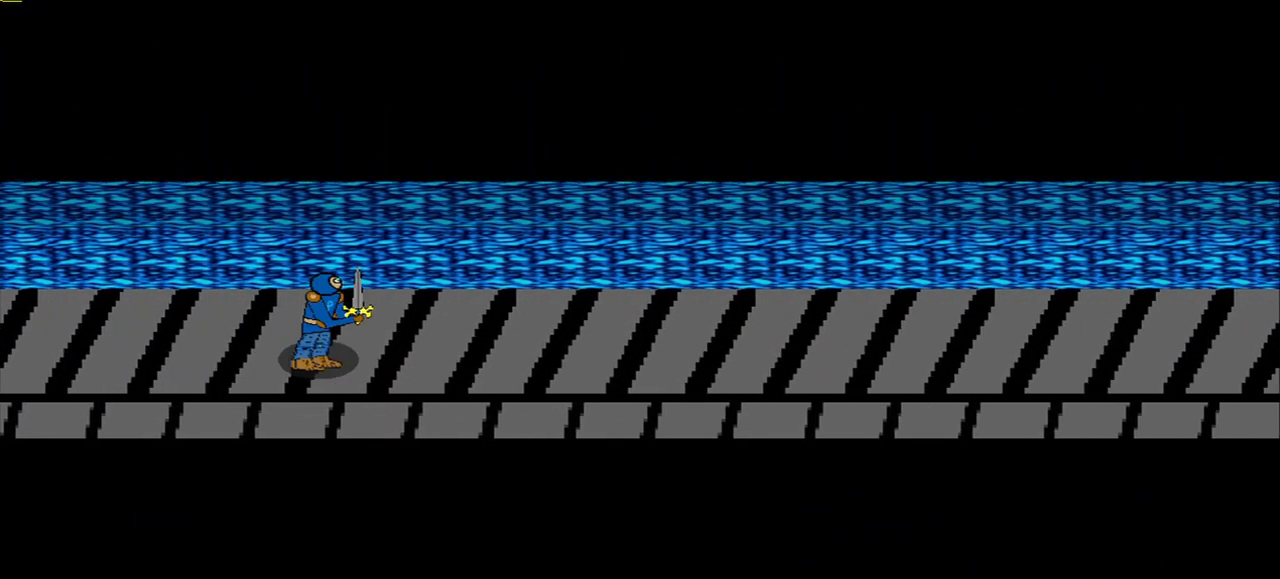
{"buttons": [], "left_stick": "center", "right_stick": "center", "events": []}
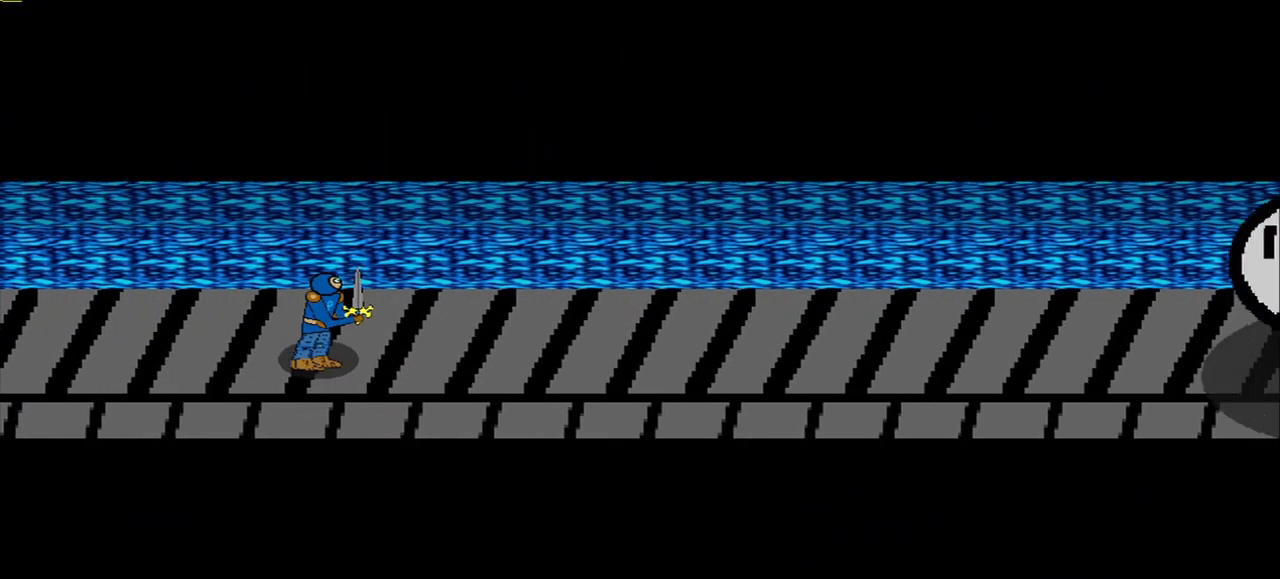
{"buttons": [], "left_stick": "center", "right_stick": "center", "events": []}
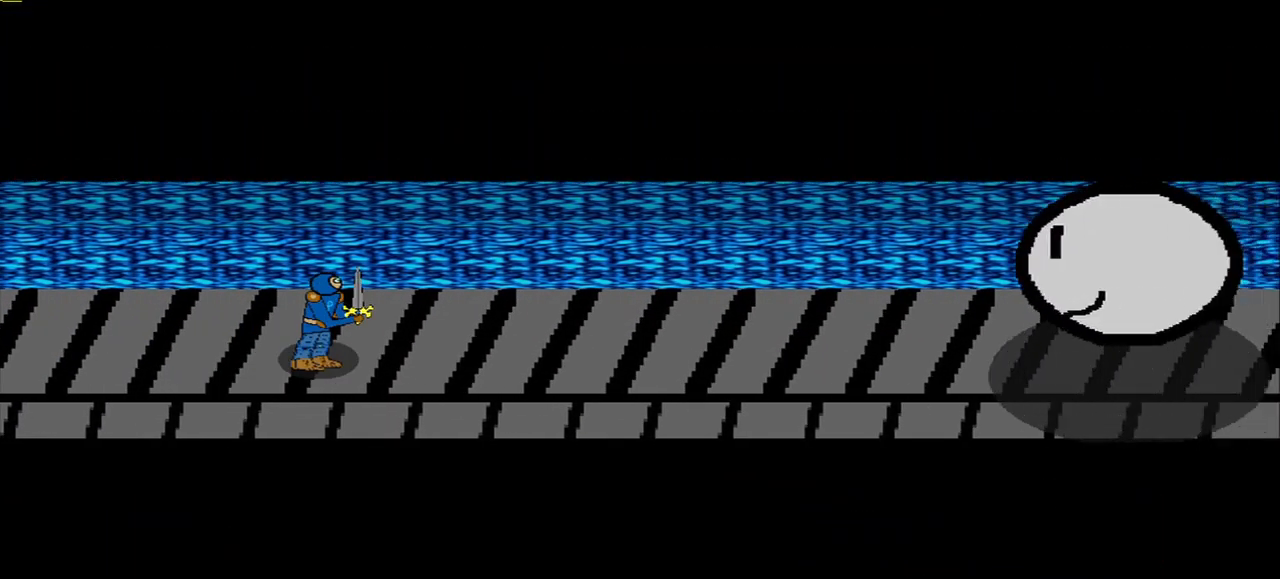
{"buttons": [], "left_stick": "center", "right_stick": "center", "events": []}